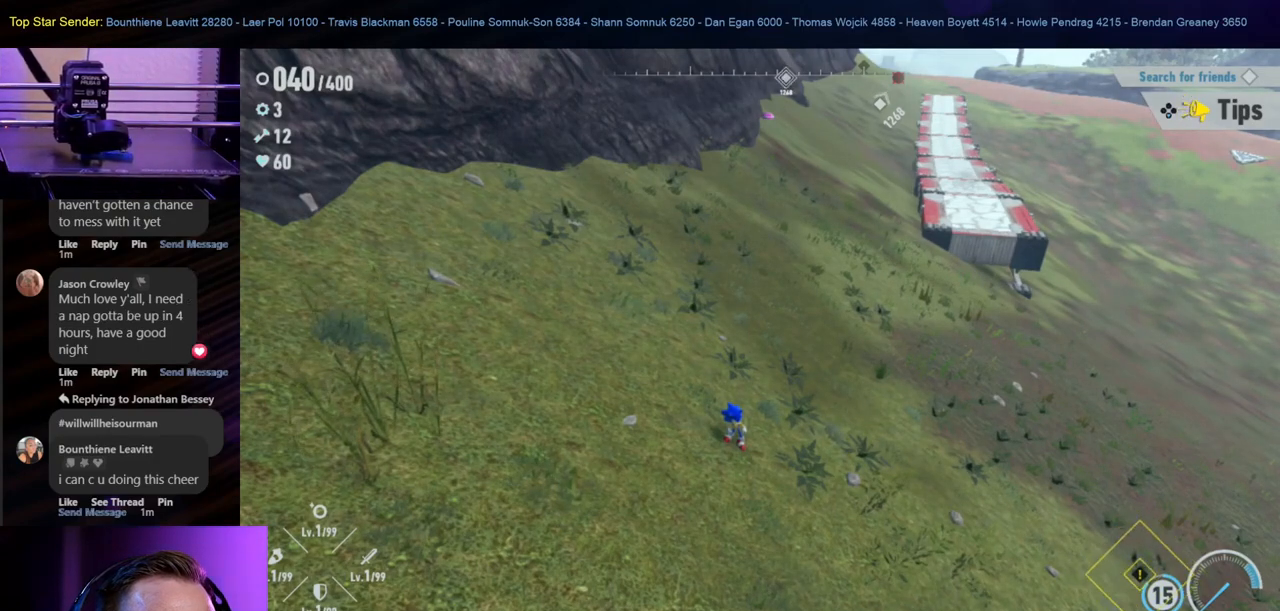
Gameplay with a controller (Nintendo layout); each line is a JSON object with the inputs held at the frame after it. "events" lists button and stick changes between this image and that frame as [ms after this image, input, new state], when the widget could be followed in between. Not read: HOME L1 L2 L3 R2 R3.
{"buttons": [], "left_stick": "down-left", "right_stick": "center", "events": [[133, "left_stick", "down-left"]]}
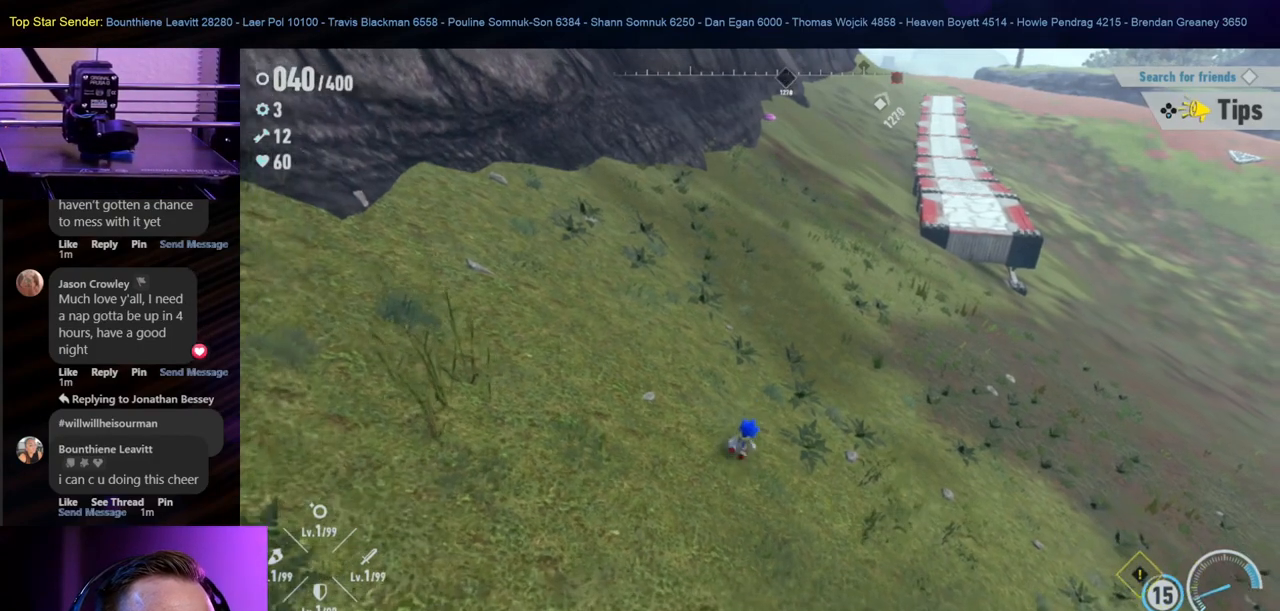
{"buttons": [], "left_stick": "down", "right_stick": "center", "events": [[450, "left_stick", "down"]]}
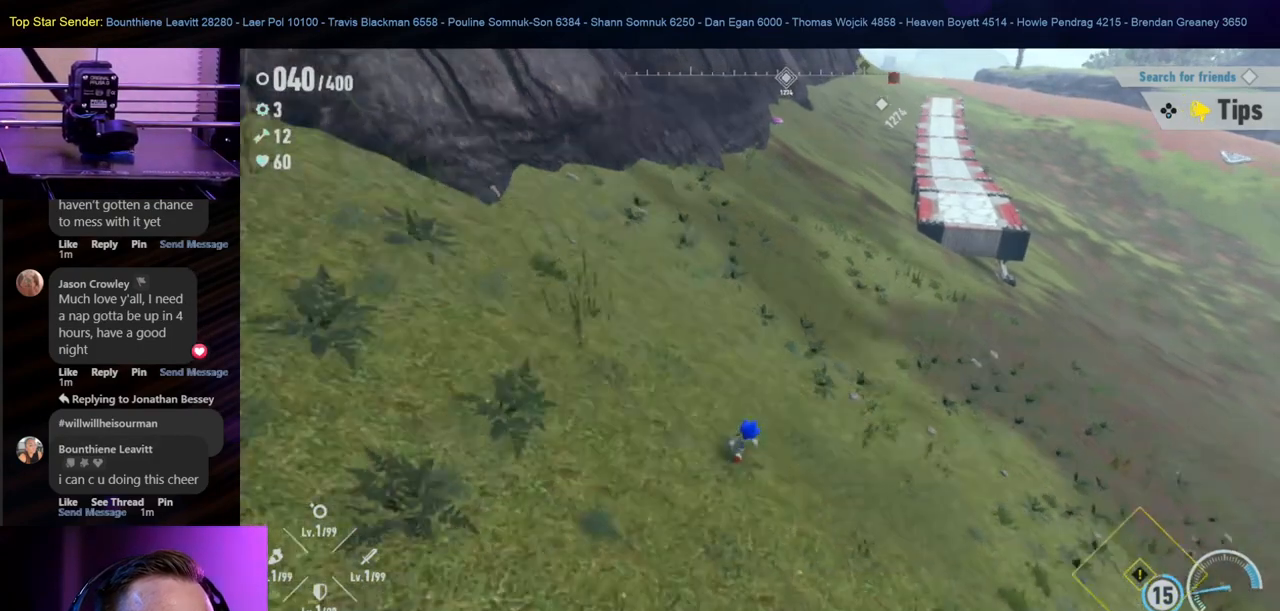
{"buttons": [], "left_stick": "down", "right_stick": "center", "events": []}
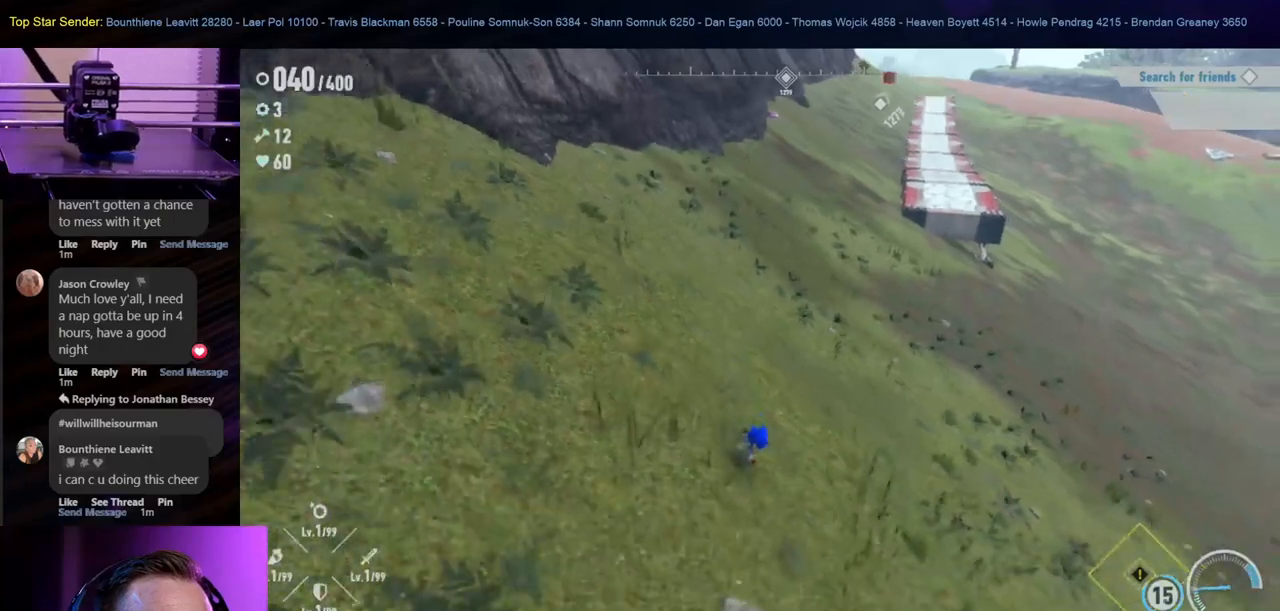
{"buttons": [], "left_stick": "down", "right_stick": "center", "events": []}
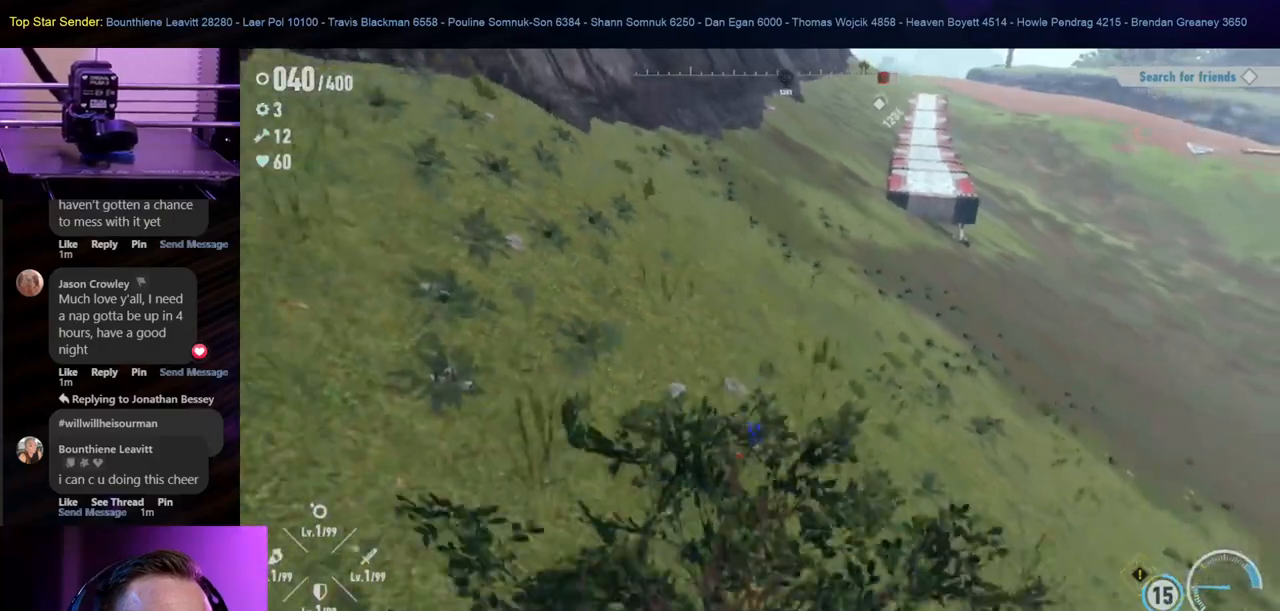
{"buttons": [], "left_stick": "down", "right_stick": "center", "events": []}
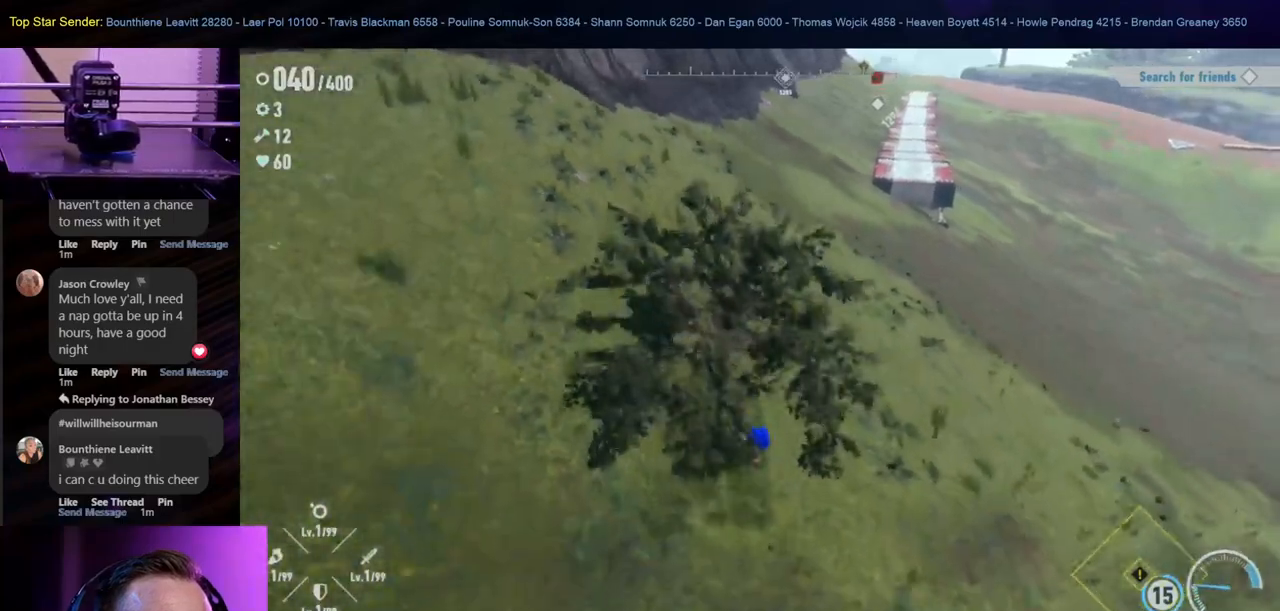
{"buttons": [], "left_stick": "down-right", "right_stick": "center", "events": [[283, "left_stick", "down-right"]]}
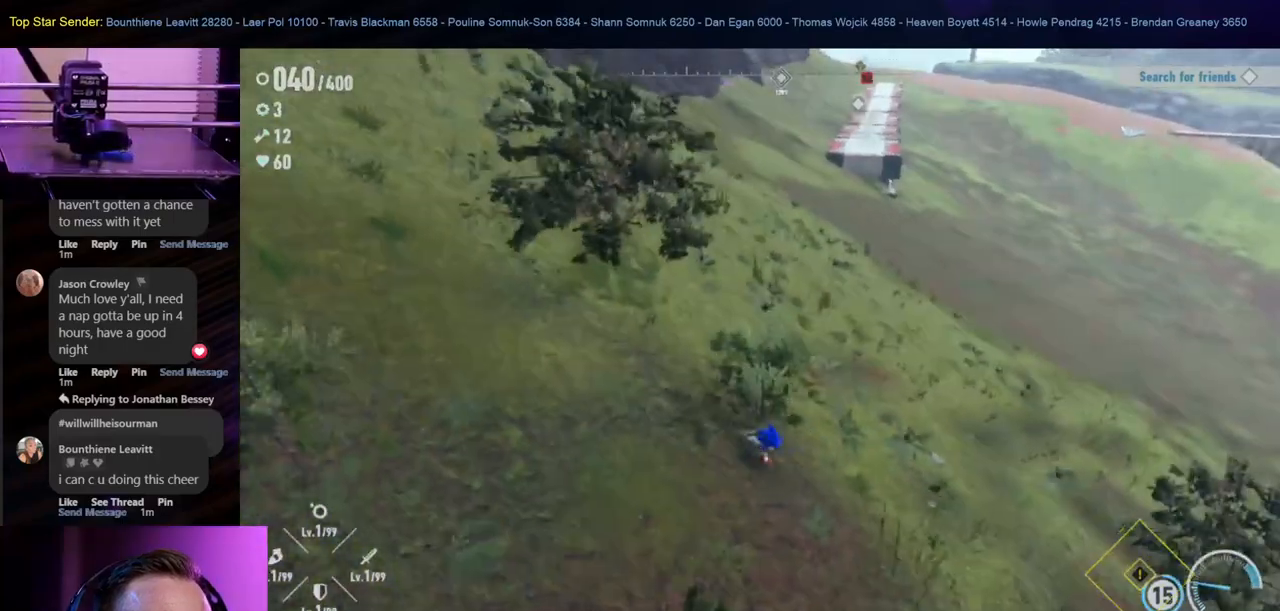
{"buttons": [], "left_stick": "down-right", "right_stick": "center", "events": []}
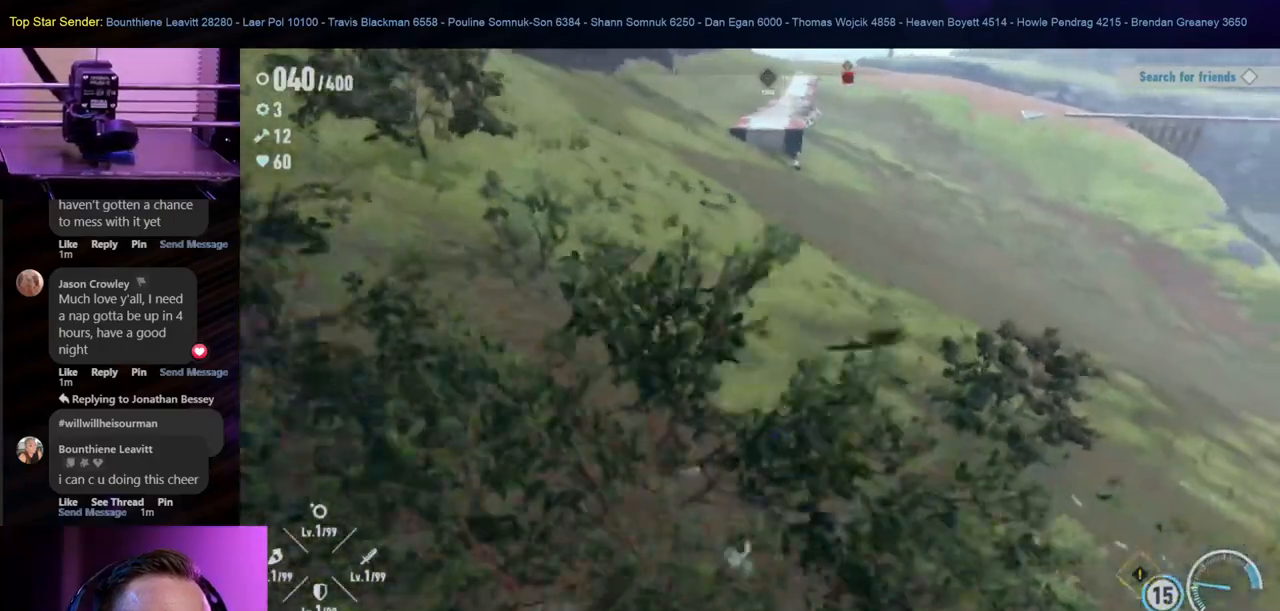
{"buttons": [], "left_stick": "down", "right_stick": "center", "events": [[283, "left_stick", "down"]]}
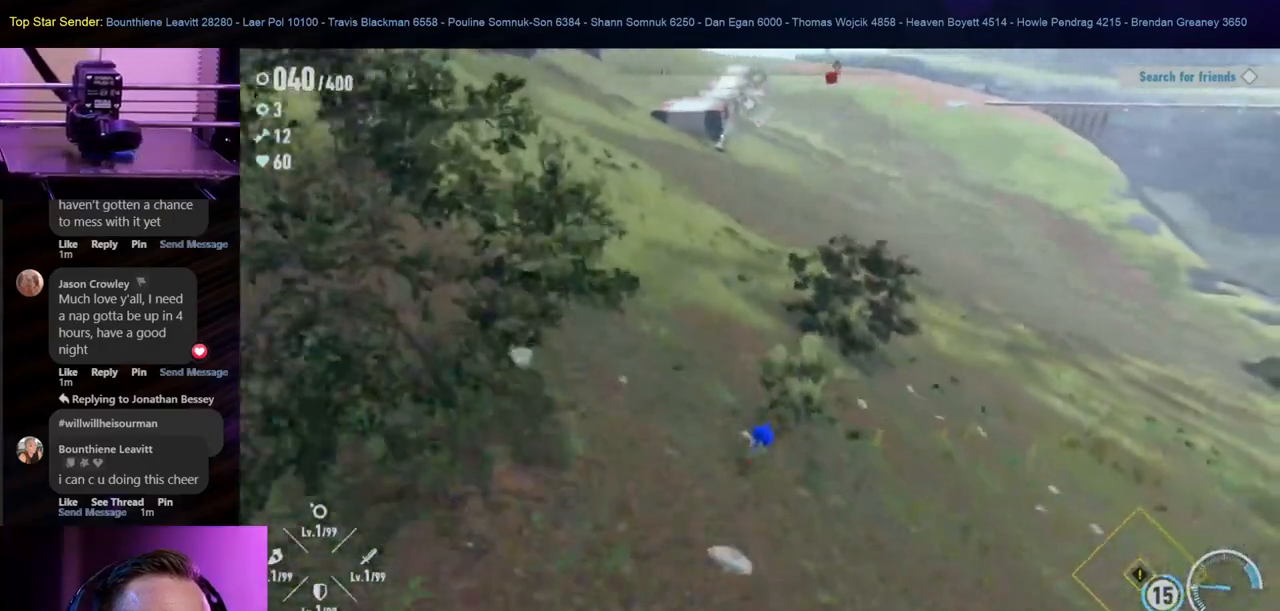
{"buttons": [], "left_stick": "down-right", "right_stick": "center", "events": [[233, "left_stick", "down-right"]]}
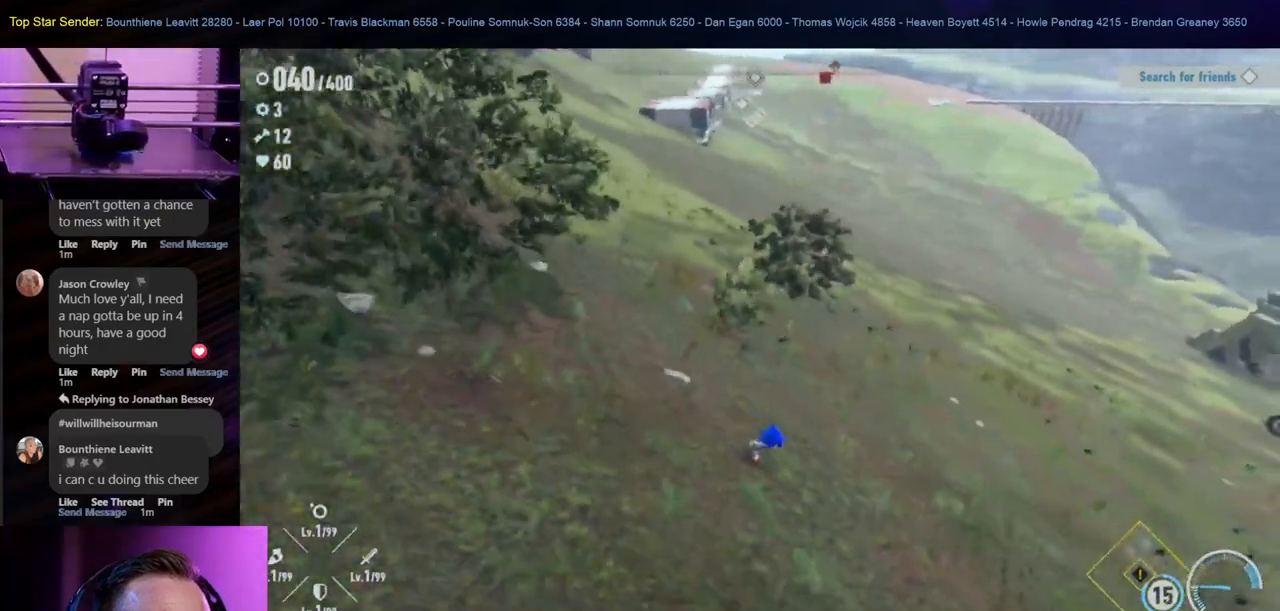
{"buttons": [], "left_stick": "up", "right_stick": "center", "events": [[300, "left_stick", "up"]]}
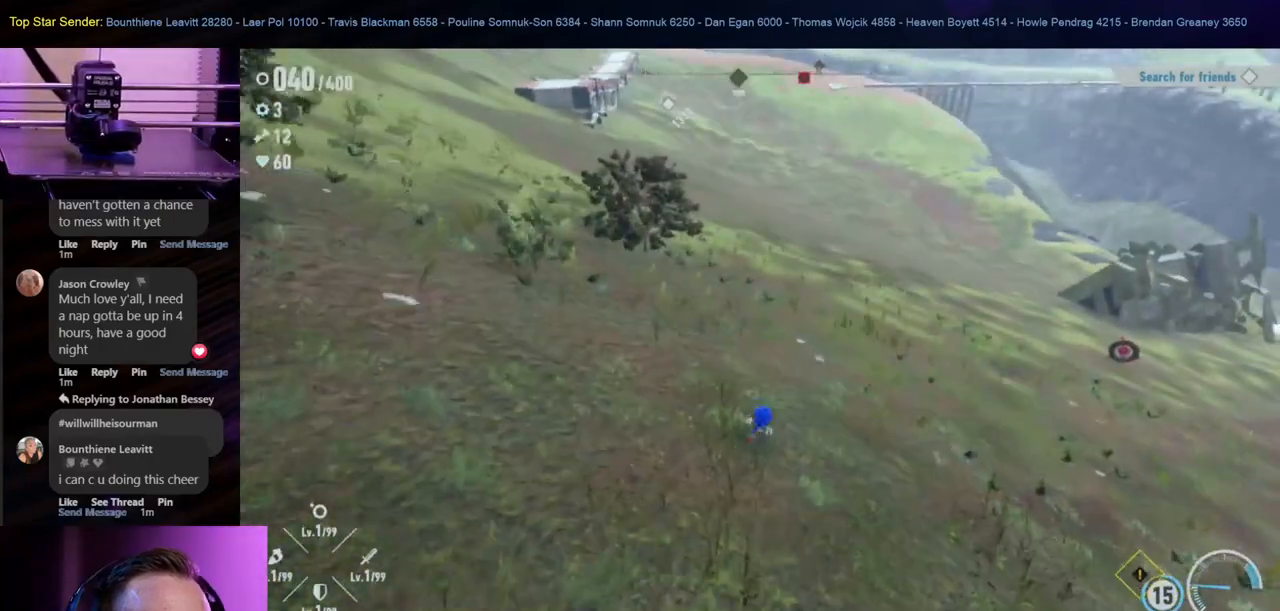
{"buttons": [], "left_stick": "up-left", "right_stick": "center", "events": [[367, "left_stick", "up-left"]]}
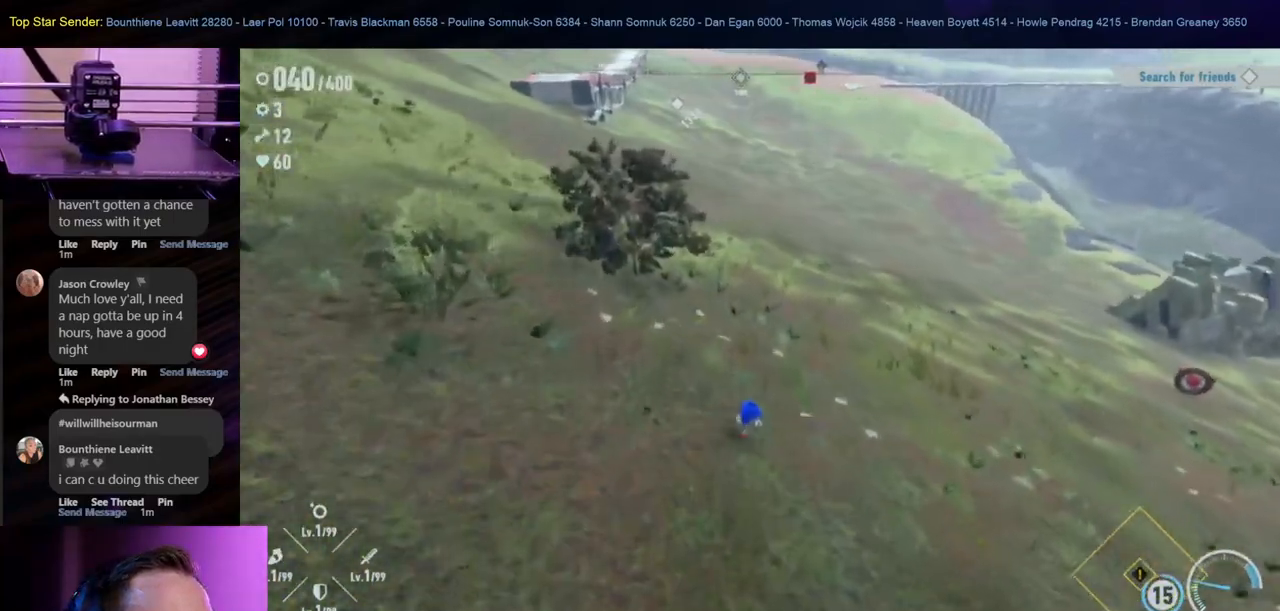
{"buttons": [], "left_stick": "up", "right_stick": "left", "events": [[333, "left_stick", "up"], [417, "right_stick", "left"]]}
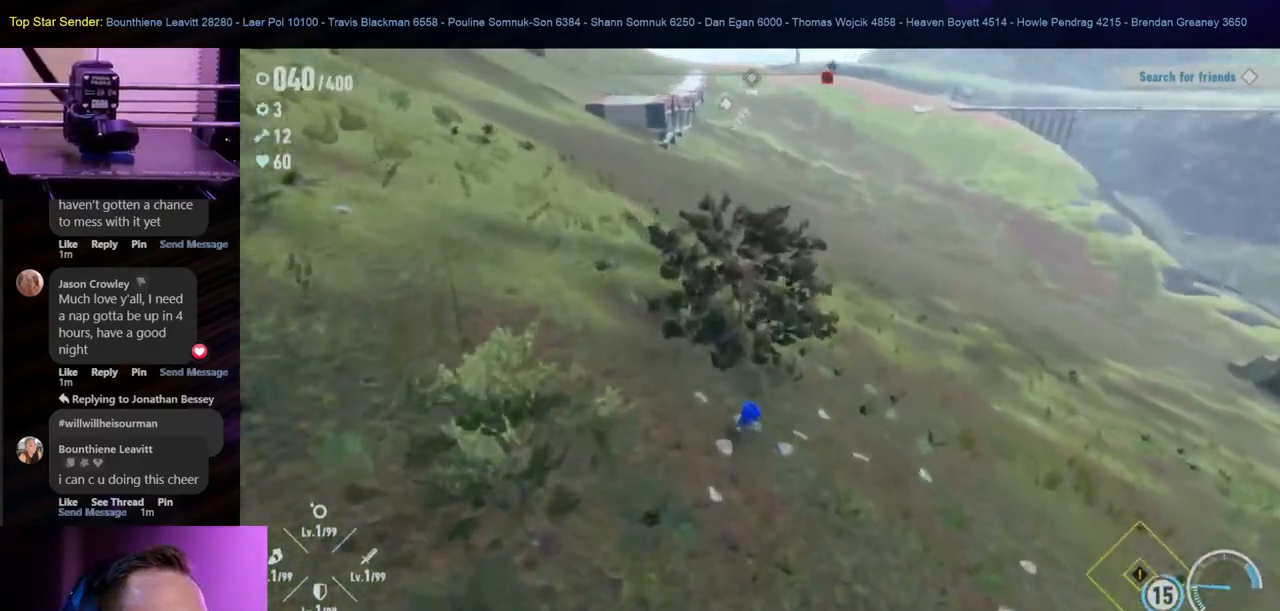
{"buttons": [], "left_stick": "up-right", "right_stick": "center", "events": [[100, "left_stick", "up-right"], [333, "right_stick", "center"]]}
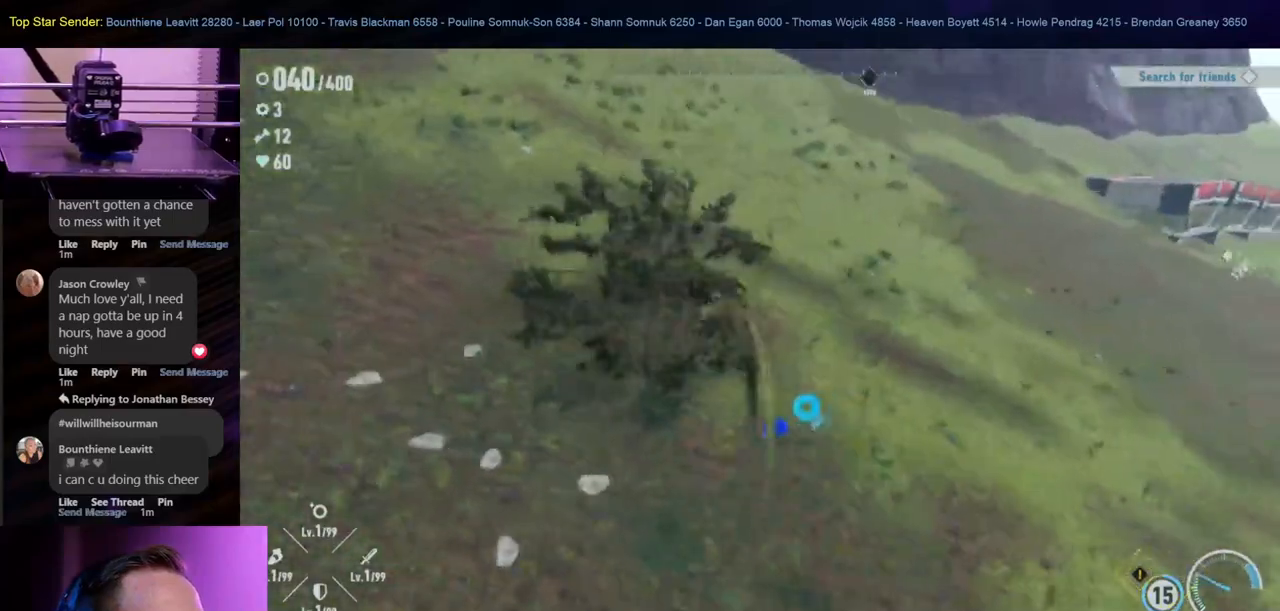
{"buttons": [], "left_stick": "right", "right_stick": "center", "events": [[67, "right_stick", "up-left"], [267, "left_stick", "right"], [400, "right_stick", "center"]]}
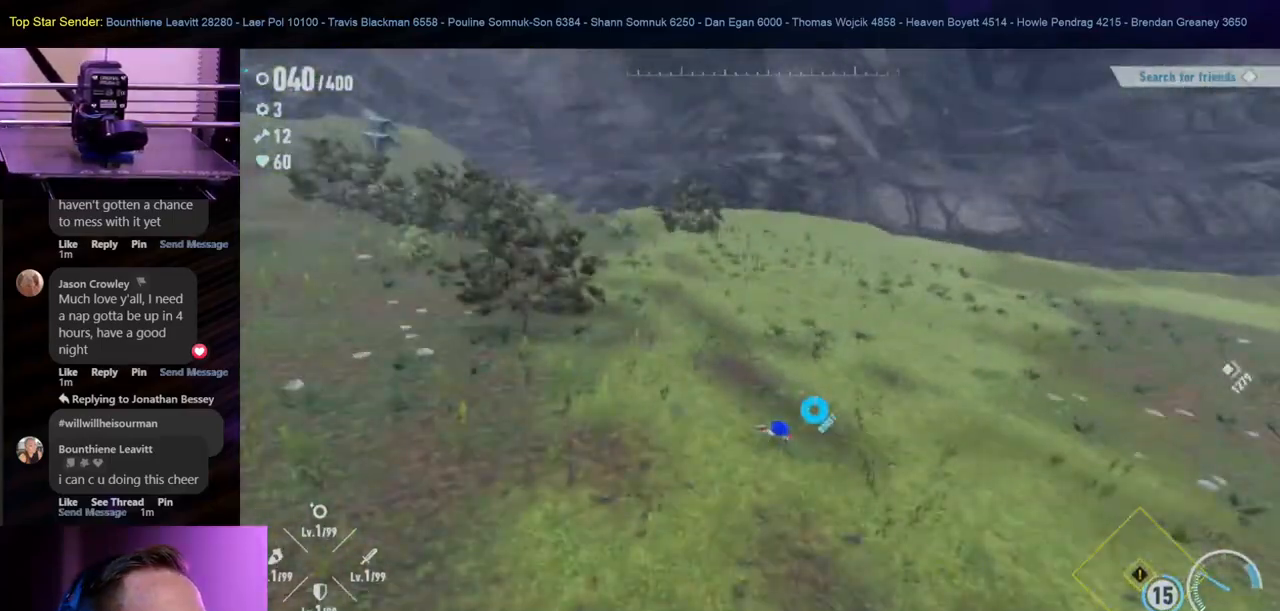
{"buttons": [], "left_stick": "up-right", "right_stick": "left", "events": [[117, "right_stick", "left"], [200, "left_stick", "up-right"]]}
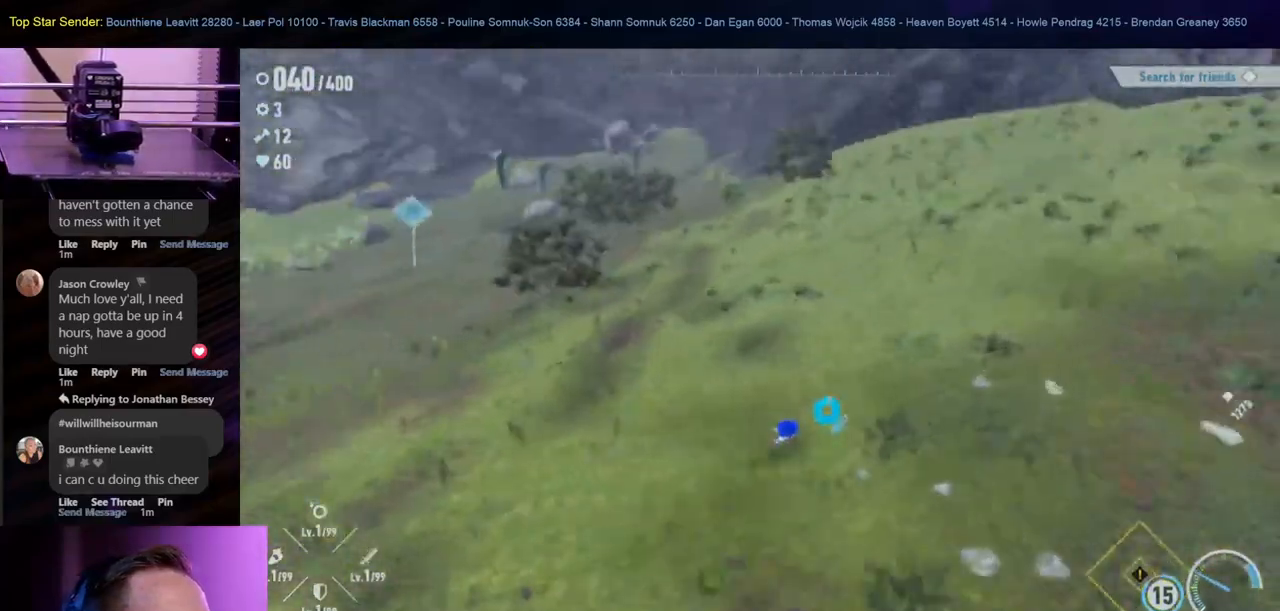
{"buttons": [], "left_stick": "up-right", "right_stick": "left", "events": [[150, "right_stick", "center"], [333, "right_stick", "left"]]}
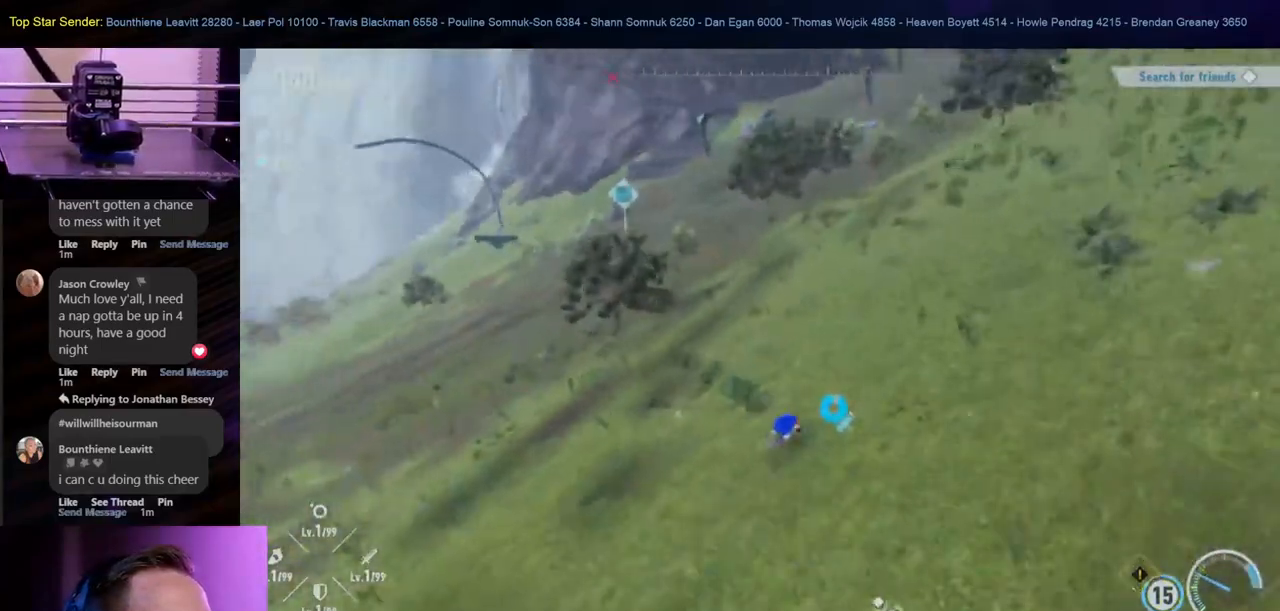
{"buttons": [], "left_stick": "up-right", "right_stick": "down-left", "events": [[133, "right_stick", "center"], [333, "right_stick", "down-left"]]}
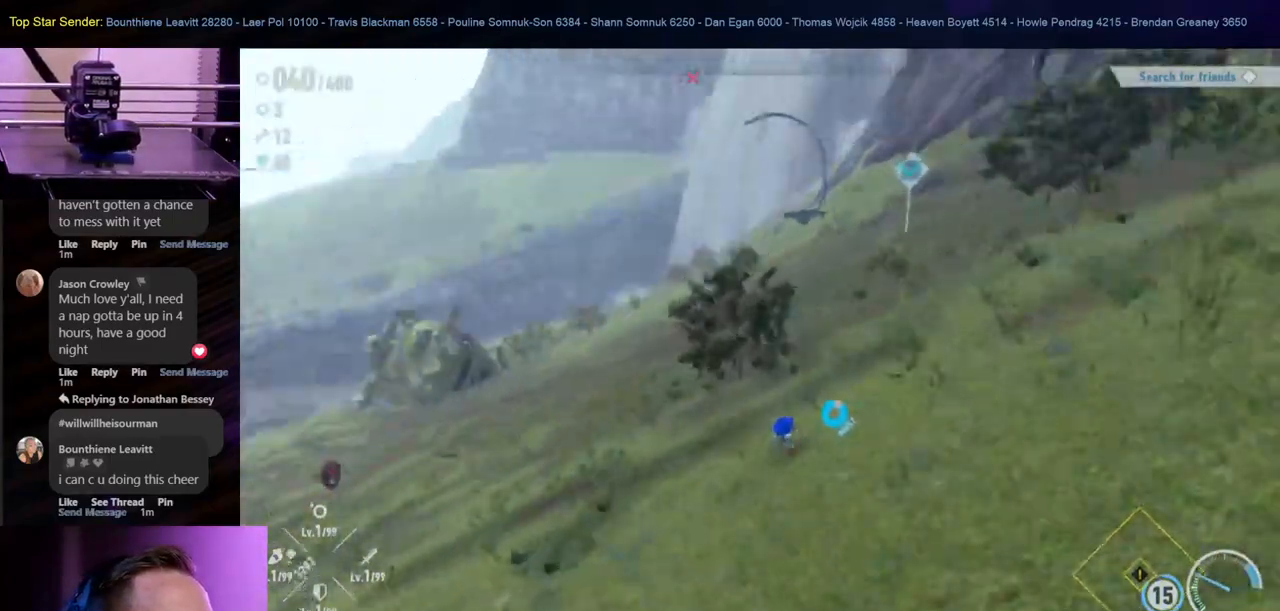
{"buttons": [], "left_stick": "up-right", "right_stick": "center", "events": [[500, "right_stick", "center"]]}
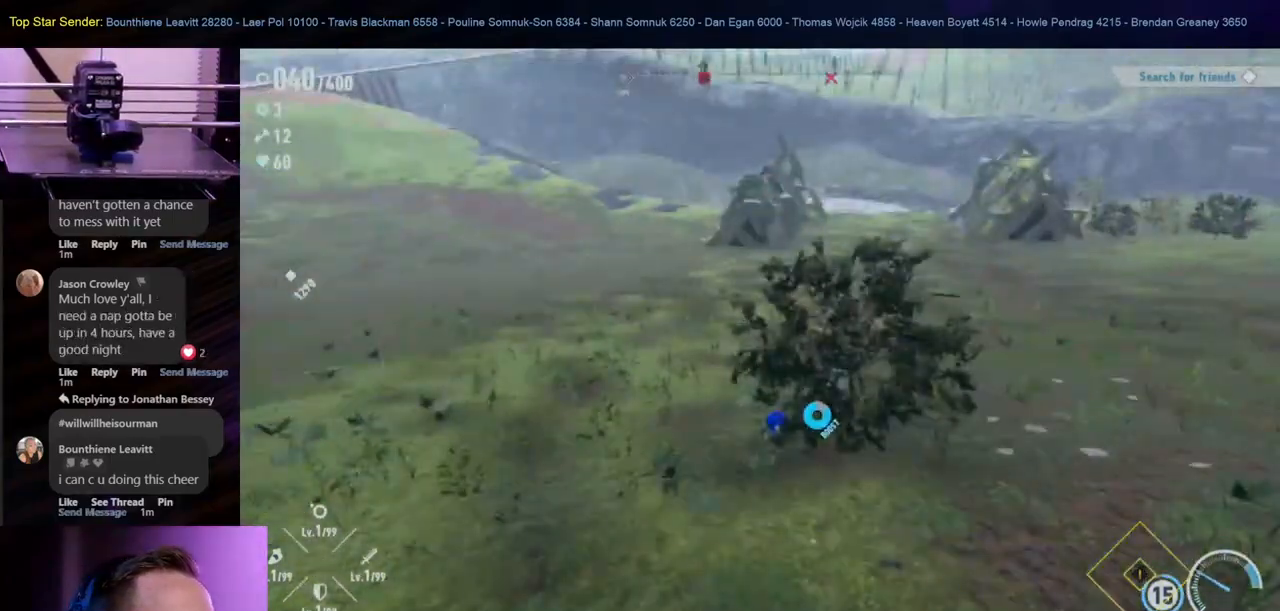
{"buttons": [], "left_stick": "up-right", "right_stick": "center", "events": []}
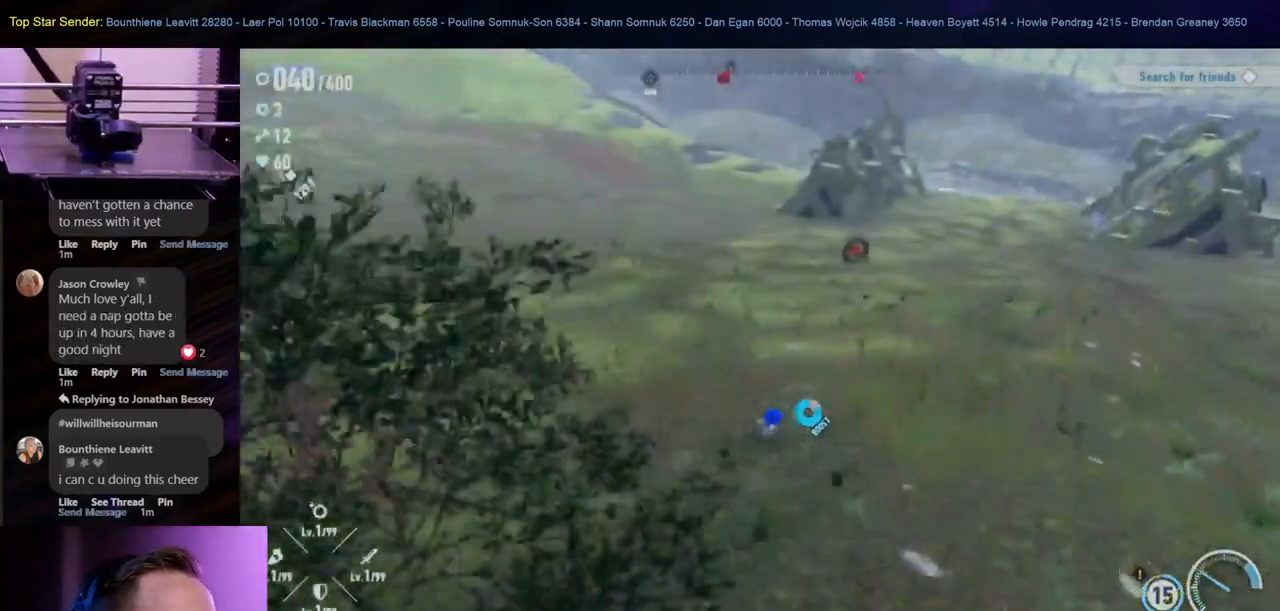
{"buttons": [], "left_stick": "up-right", "right_stick": "center", "events": []}
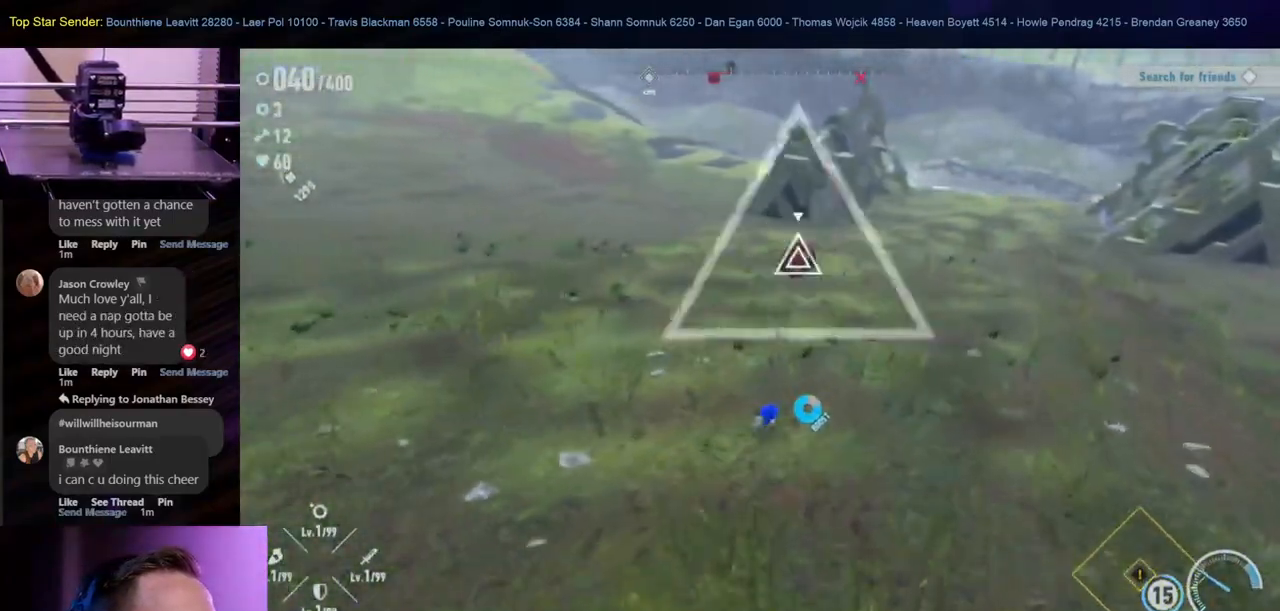
{"buttons": [], "left_stick": "up", "right_stick": "center", "events": [[33, "left_stick", "up"]]}
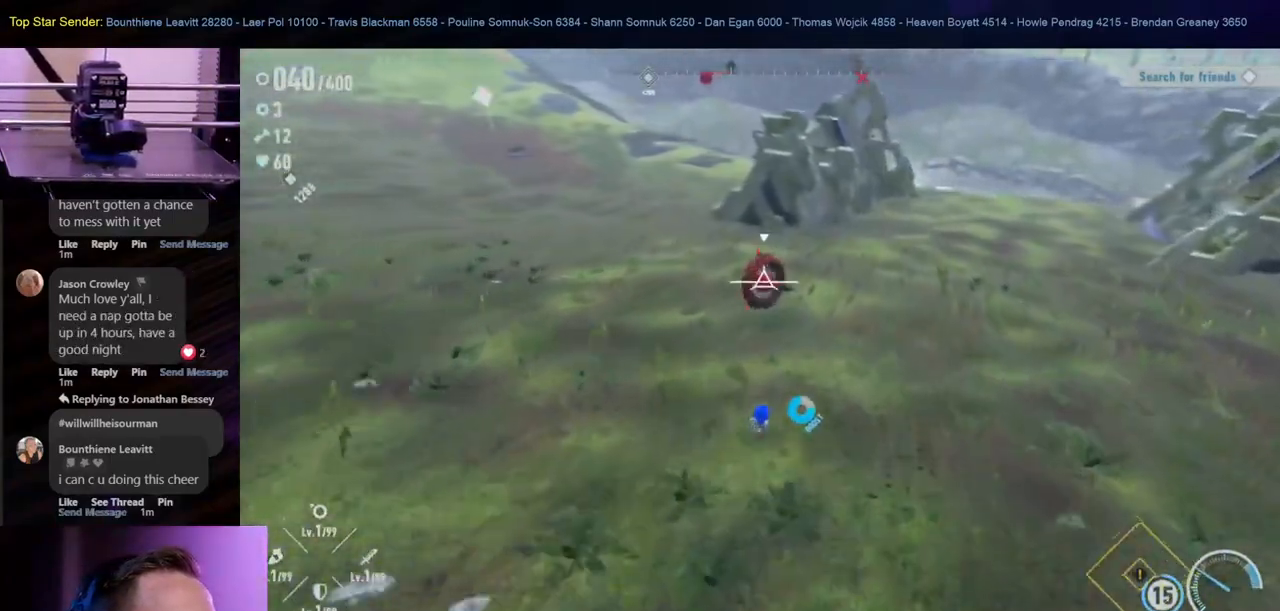
{"buttons": ["A"], "left_stick": "up-left", "right_stick": "center", "events": [[250, "A", "down"], [417, "left_stick", "up-left"]]}
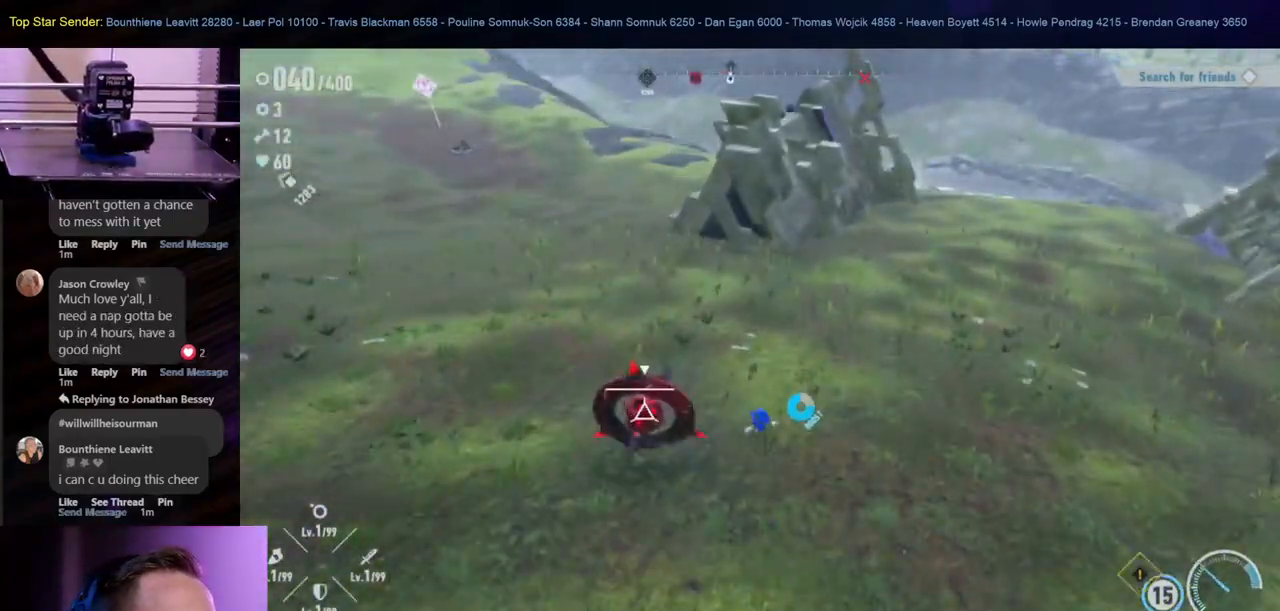
{"buttons": [], "left_stick": "down-left", "right_stick": "center", "events": [[100, "left_stick", "left"], [233, "left_stick", "down-left"], [383, "A", "up"]]}
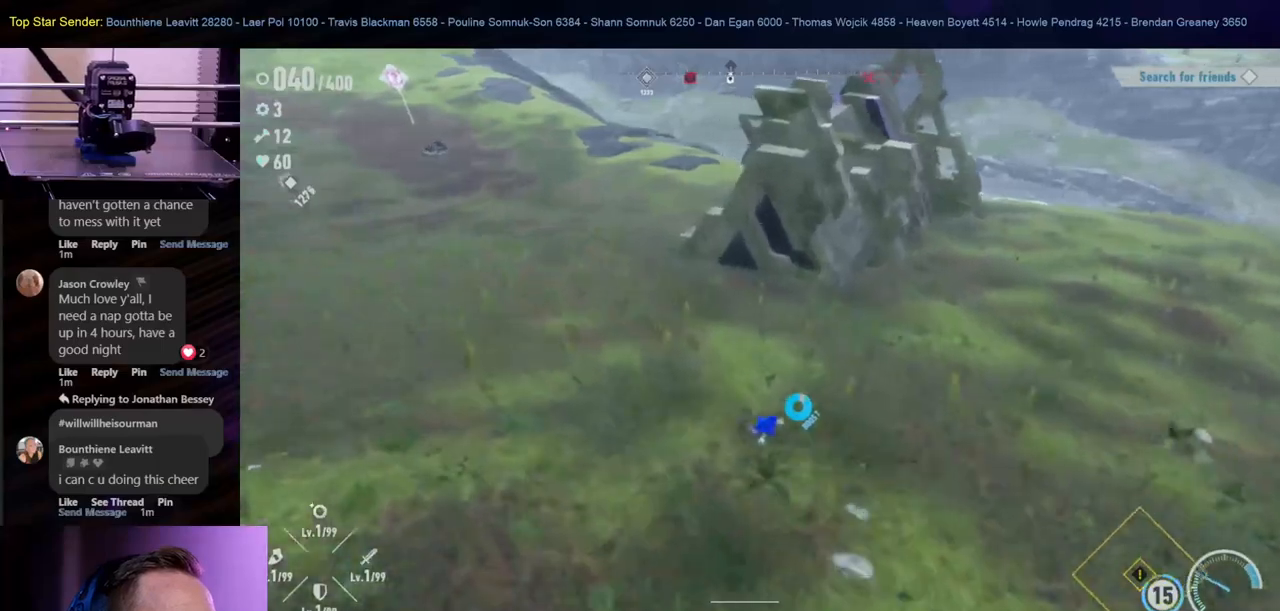
{"buttons": [], "left_stick": "down-left", "right_stick": "right", "events": [[83, "X", "down"], [217, "X", "up"], [483, "right_stick", "right"]]}
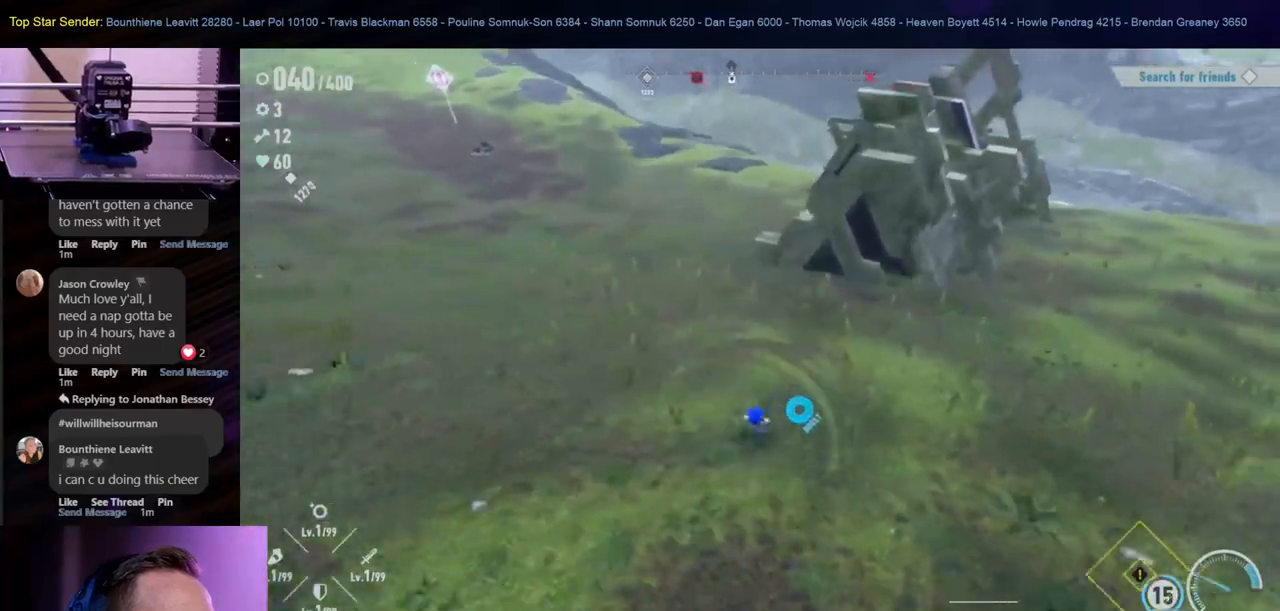
{"buttons": [], "left_stick": "down-right", "right_stick": "center", "events": [[250, "left_stick", "down"], [250, "right_stick", "center"], [483, "left_stick", "down-right"]]}
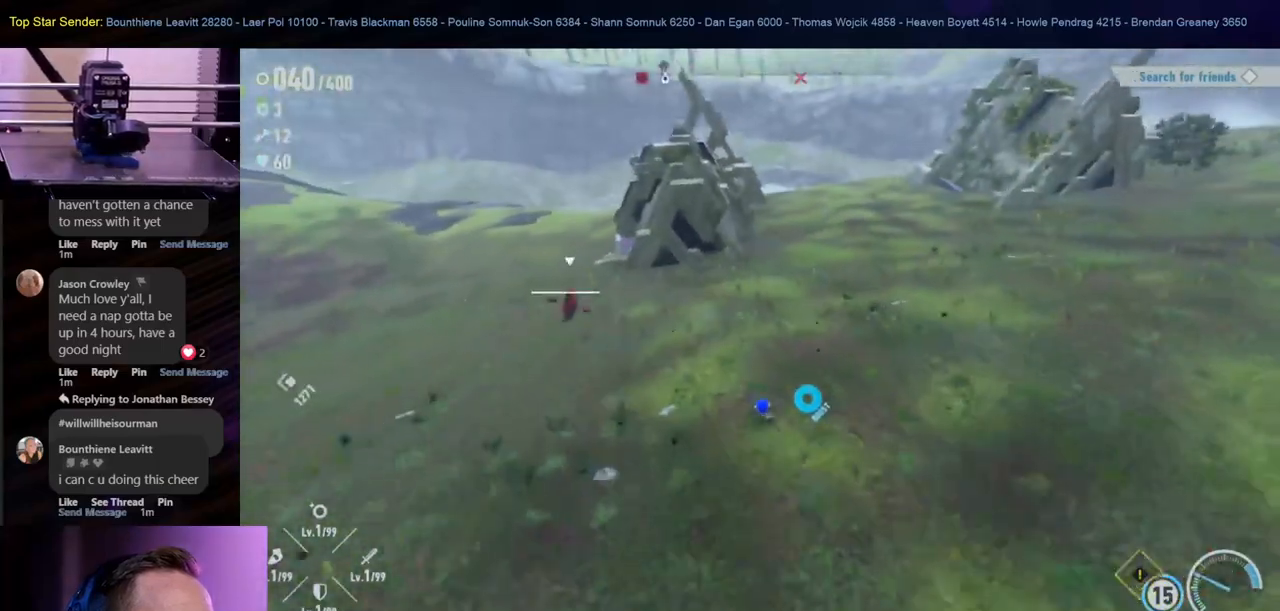
{"buttons": [], "left_stick": "down-left", "right_stick": "center", "events": [[383, "left_stick", "down-left"]]}
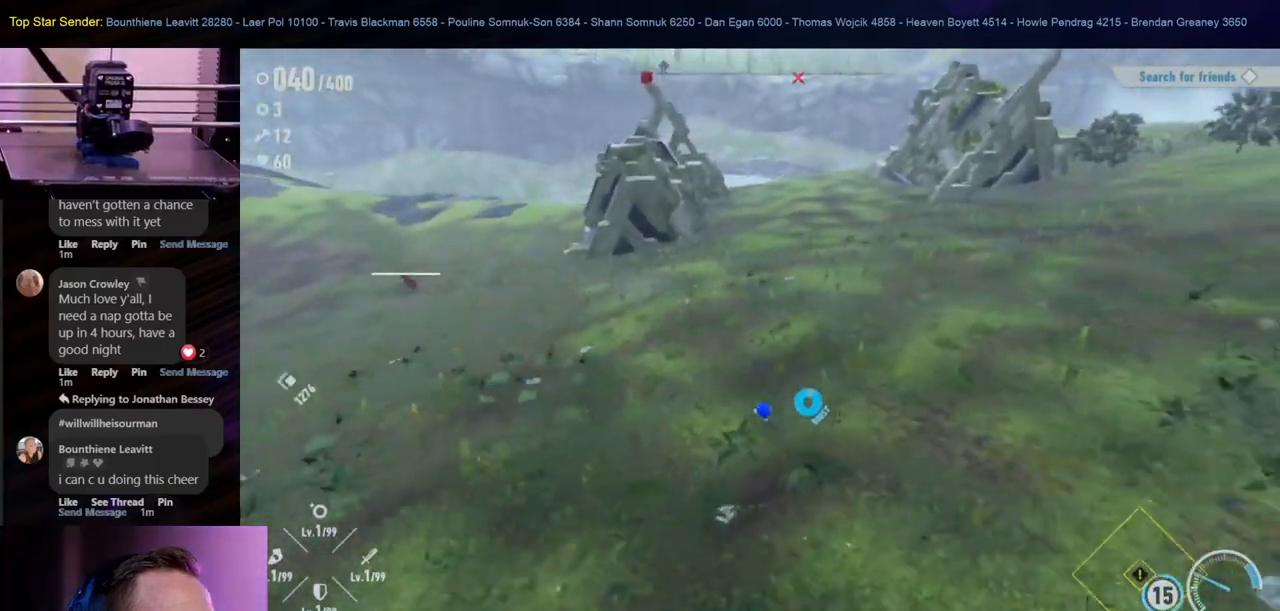
{"buttons": [], "left_stick": "up", "right_stick": "center", "events": [[117, "left_stick", "left"], [217, "right_stick", "left"], [350, "left_stick", "up"], [483, "right_stick", "center"]]}
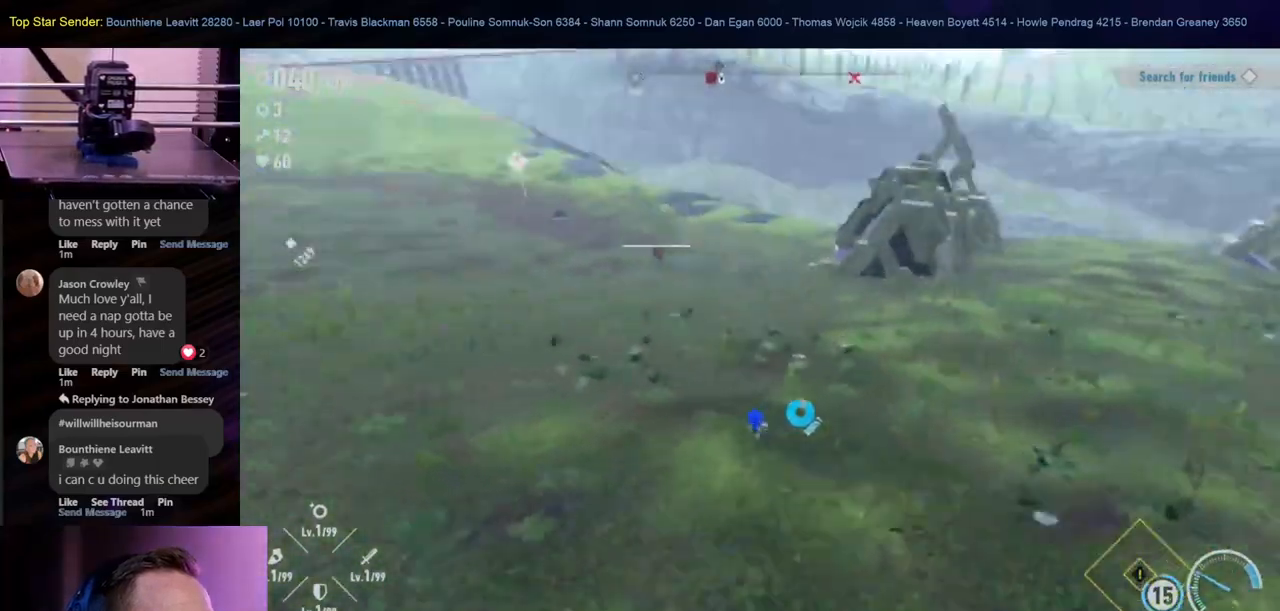
{"buttons": [], "left_stick": "up", "right_stick": "center", "events": [[283, "right_stick", "left"], [450, "right_stick", "center"]]}
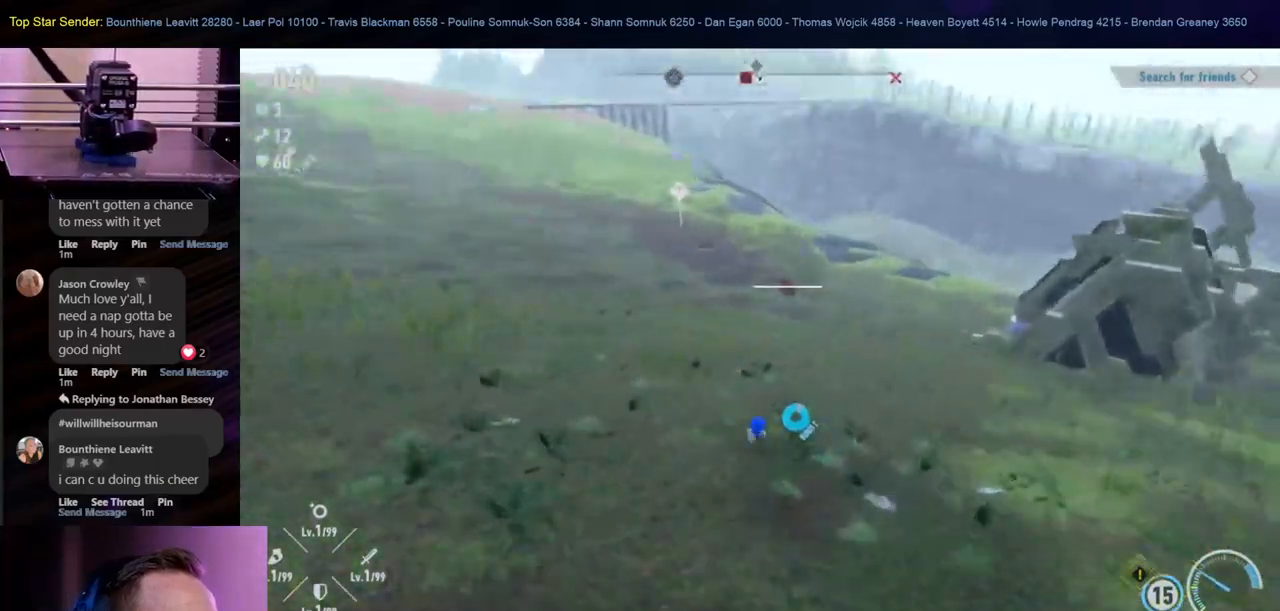
{"buttons": [], "left_stick": "up", "right_stick": "center", "events": []}
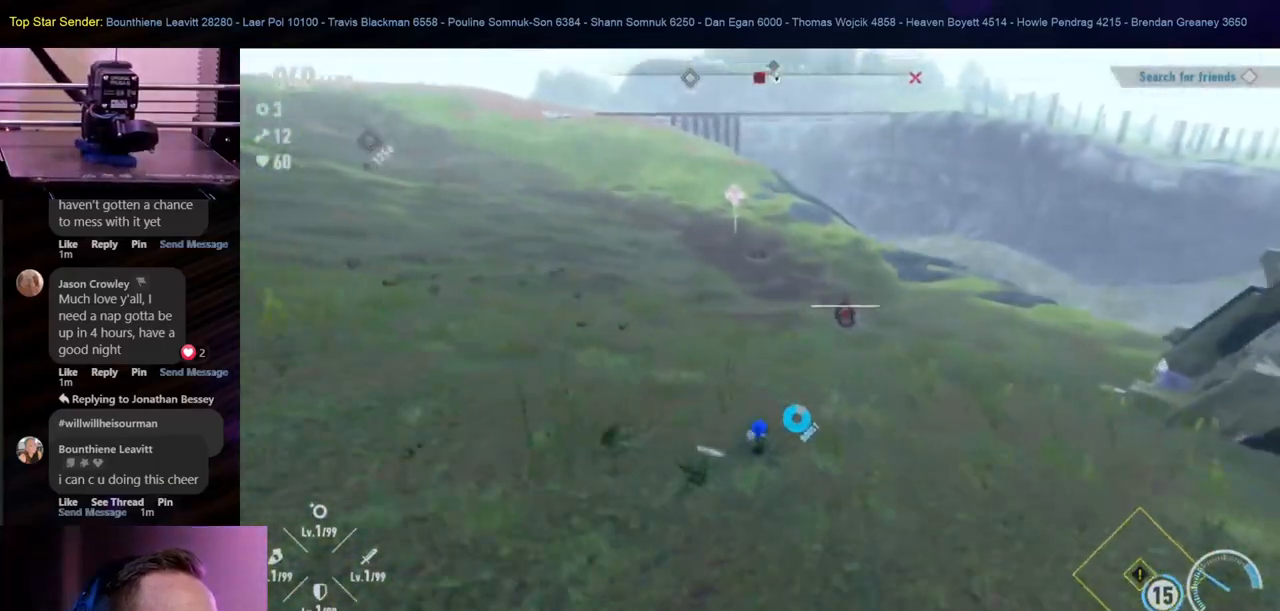
{"buttons": [], "left_stick": "right", "right_stick": "center", "events": [[450, "left_stick", "right"]]}
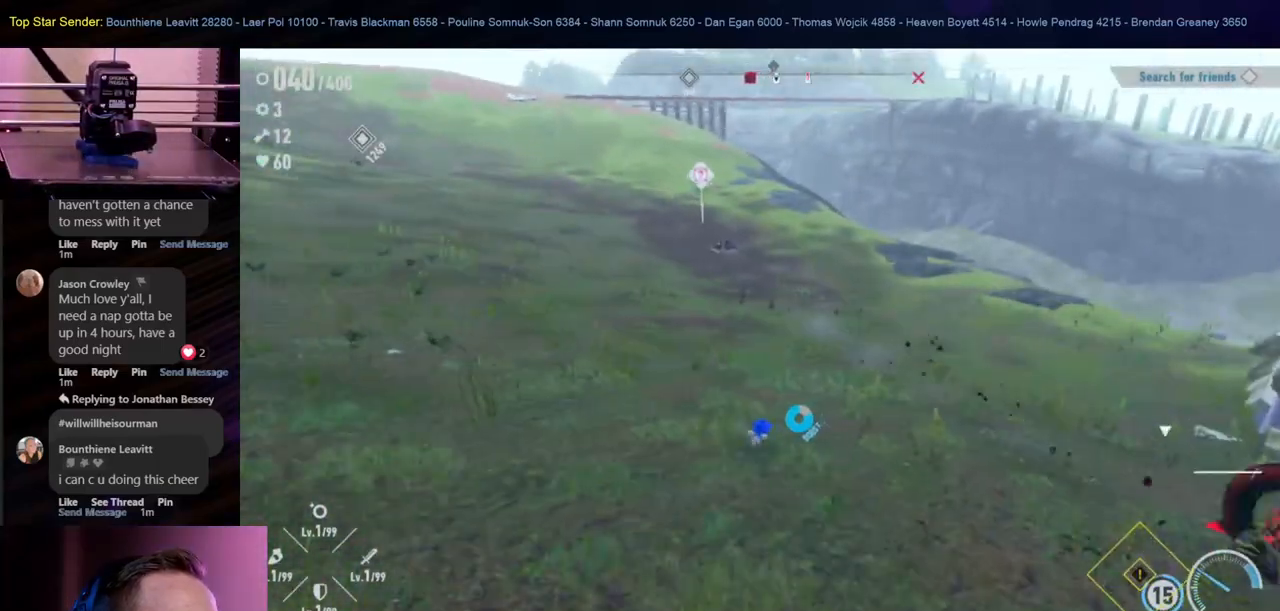
{"buttons": ["X"], "left_stick": "down-left", "right_stick": "center", "events": [[133, "left_stick", "down"], [150, "X", "down"], [317, "left_stick", "down-left"]]}